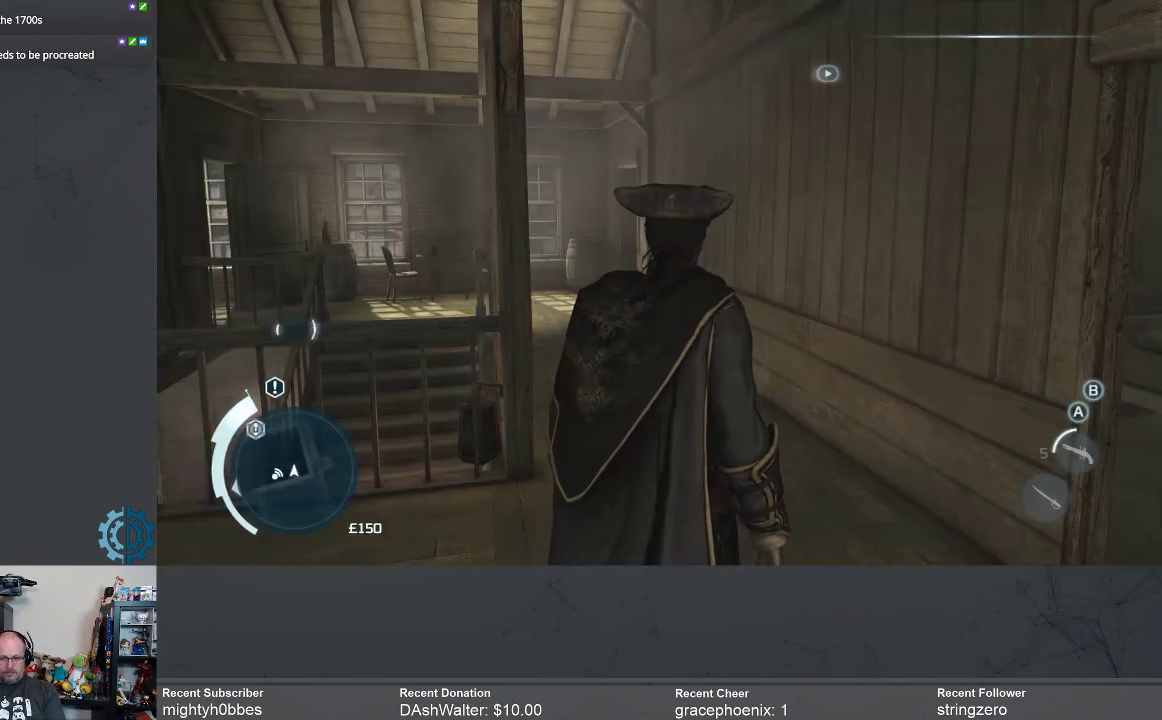
Gameplay with a controller (Xbox layout); each line is a JSON object with the inputs held at the frame after it. "events" lists button and stick changes between this image and that frame as [ms after this image, input, new state], when the widget could be followed in between. Not read: R3 Z.
{"buttons": [], "left_stick": "center", "right_stick": "down-left", "events": [[500, "right_stick", "down-left"]]}
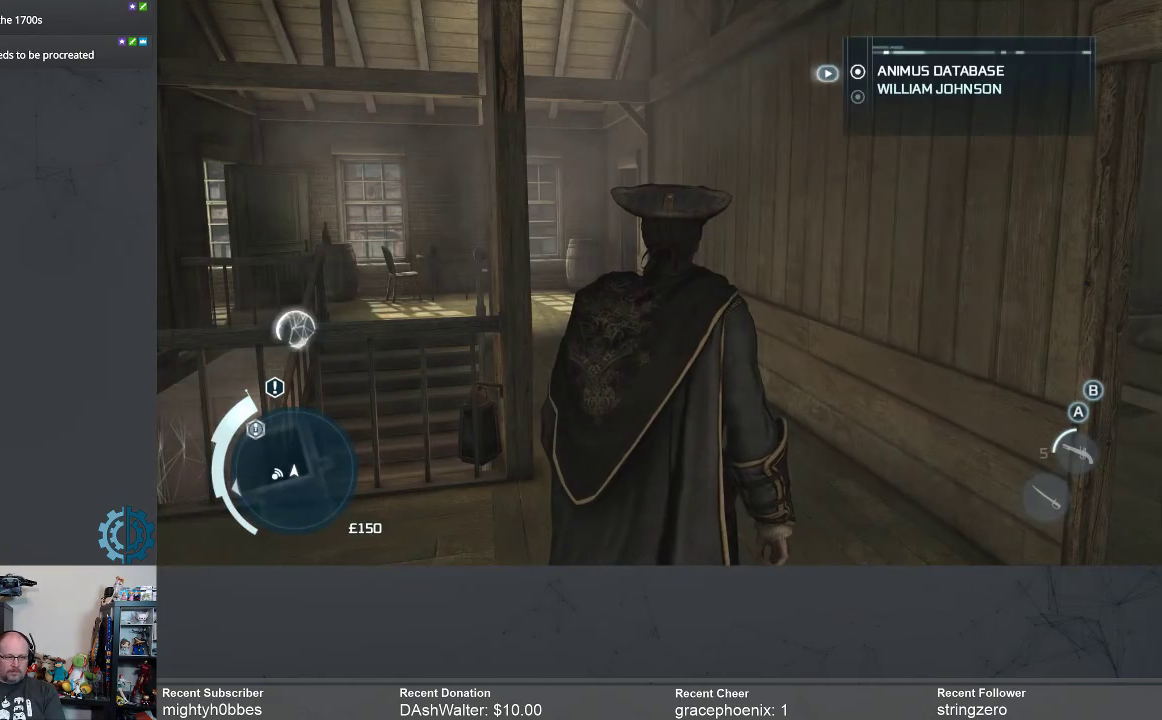
{"buttons": ["R2"], "left_stick": "up", "right_stick": "center", "events": [[33, "left_stick", "up"], [200, "right_stick", "center"], [433, "R2", "down"]]}
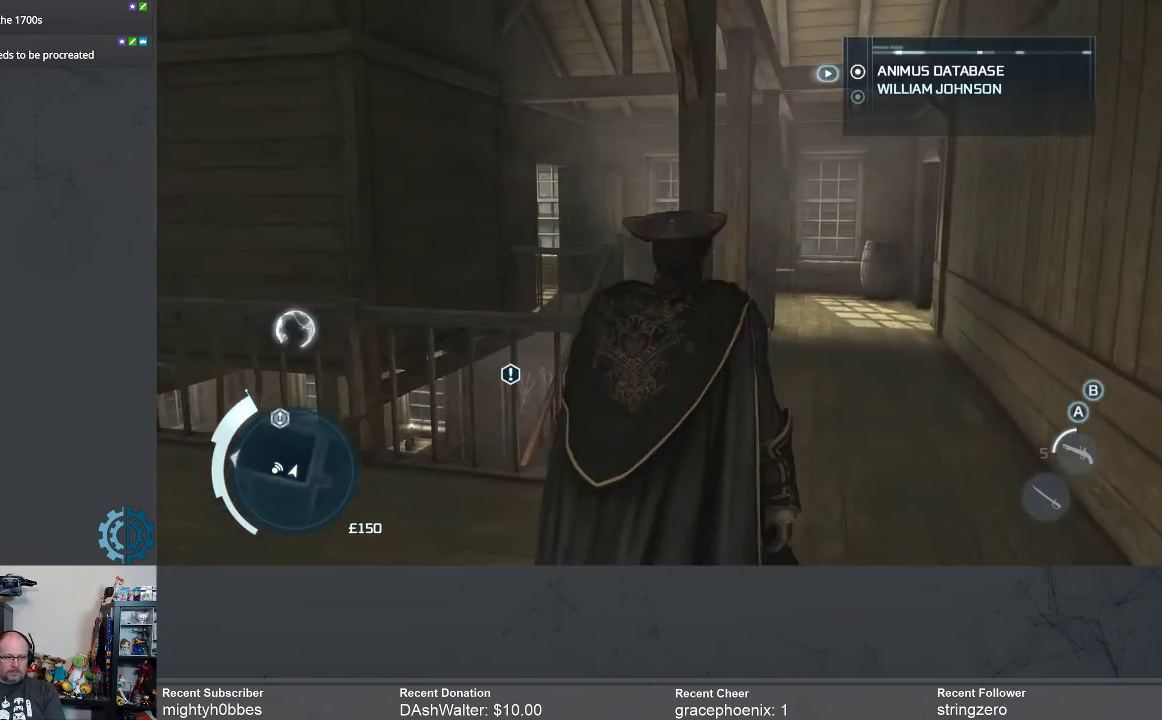
{"buttons": ["R2"], "left_stick": "up-right", "right_stick": "center", "events": [[67, "left_stick", "up-right"], [200, "right_stick", "down"], [433, "right_stick", "center"]]}
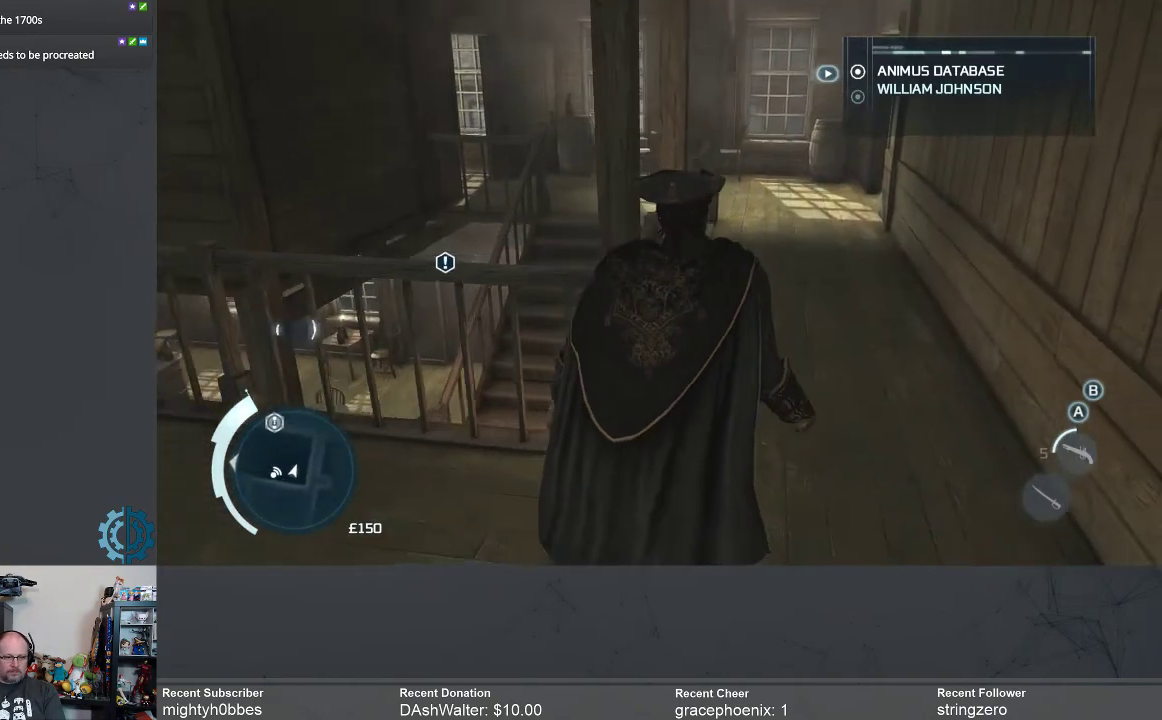
{"buttons": ["R2"], "left_stick": "up", "right_stick": "center", "events": [[333, "left_stick", "up"]]}
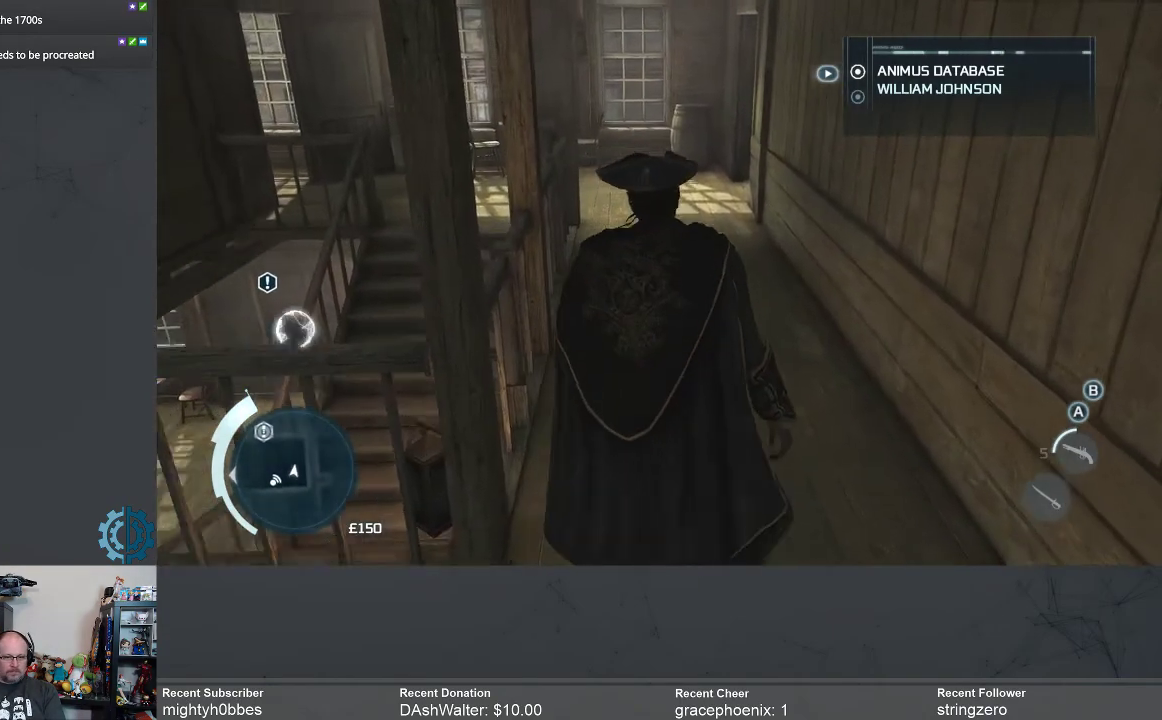
{"buttons": ["A", "R2"], "left_stick": "up", "right_stick": "center", "events": [[200, "A", "down"]]}
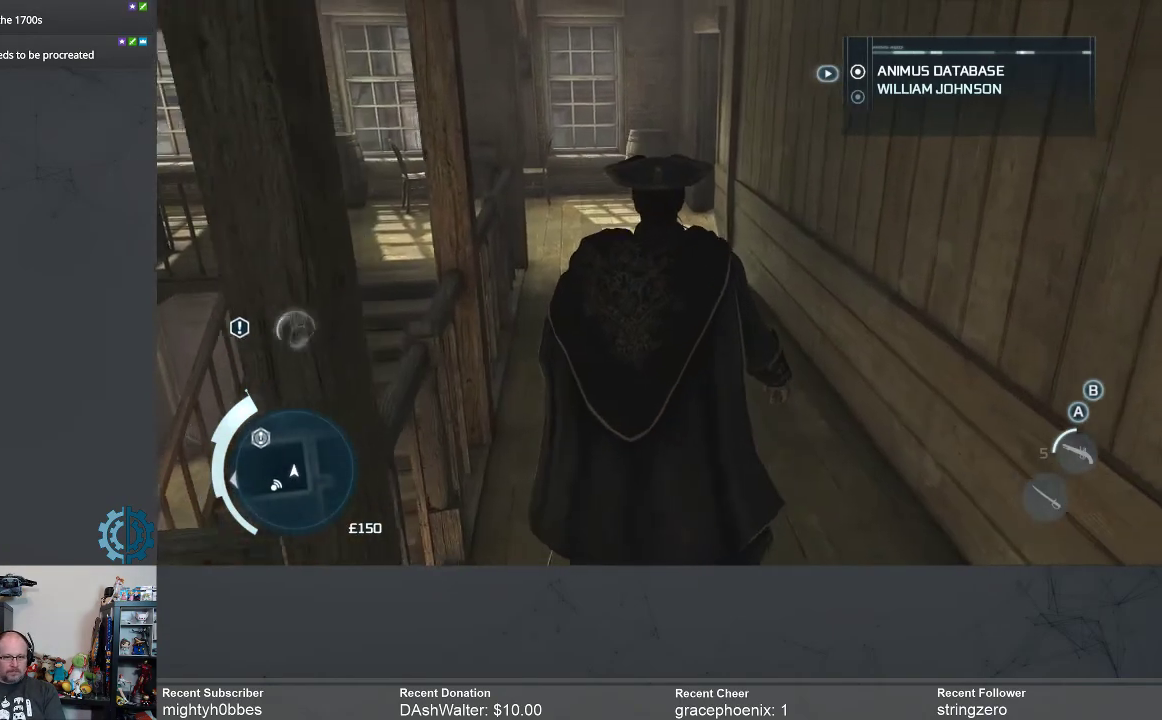
{"buttons": [], "left_stick": "up", "right_stick": "center", "events": [[367, "R2", "up"], [500, "A", "up"]]}
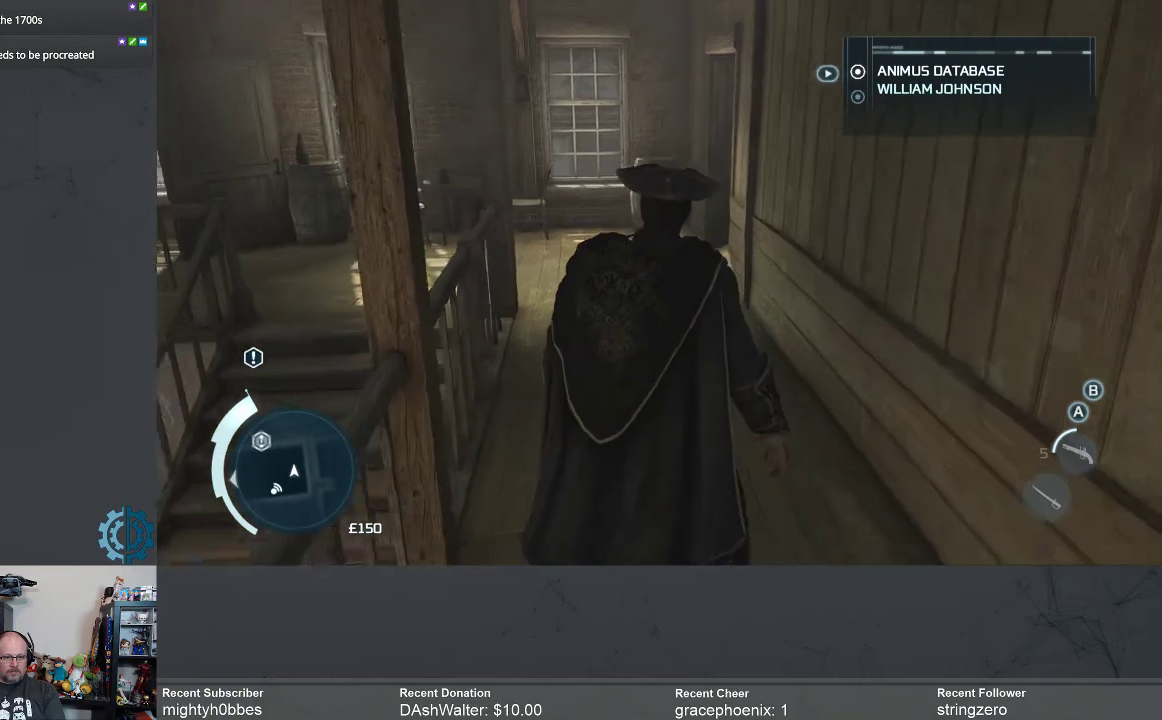
{"buttons": [], "left_stick": "up", "right_stick": "center", "events": []}
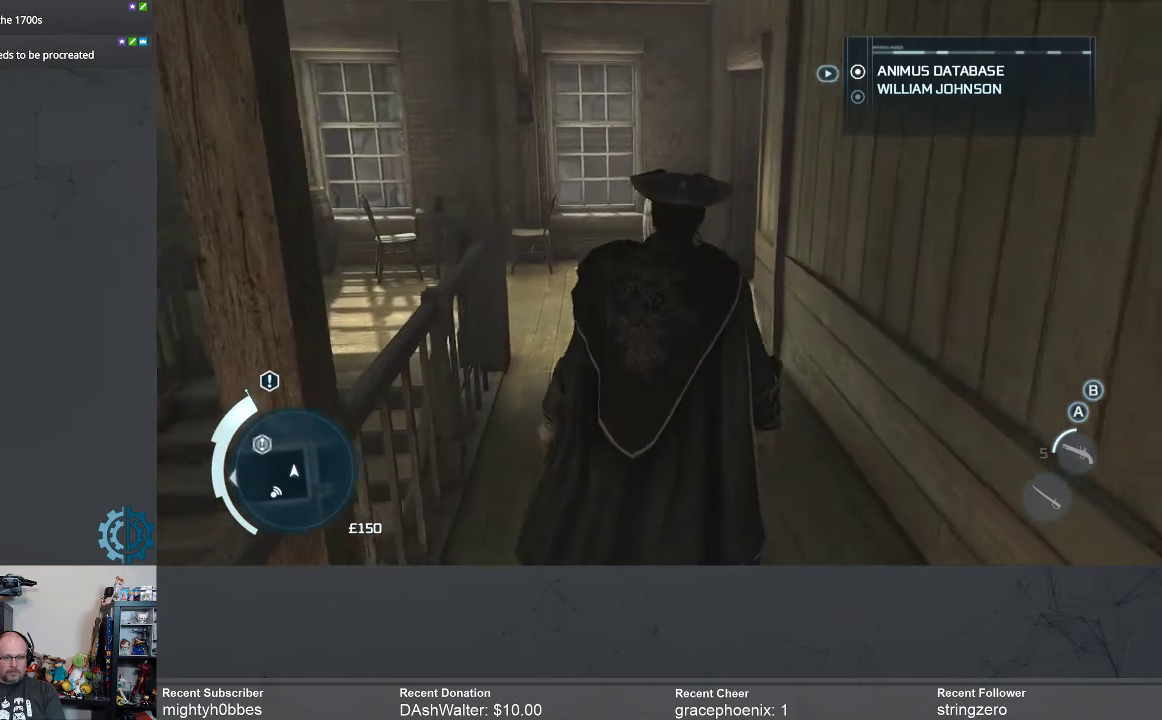
{"buttons": [], "left_stick": "center", "right_stick": "center", "events": [[100, "left_stick", "center"], [400, "START", "down"], [500, "START", "up"]]}
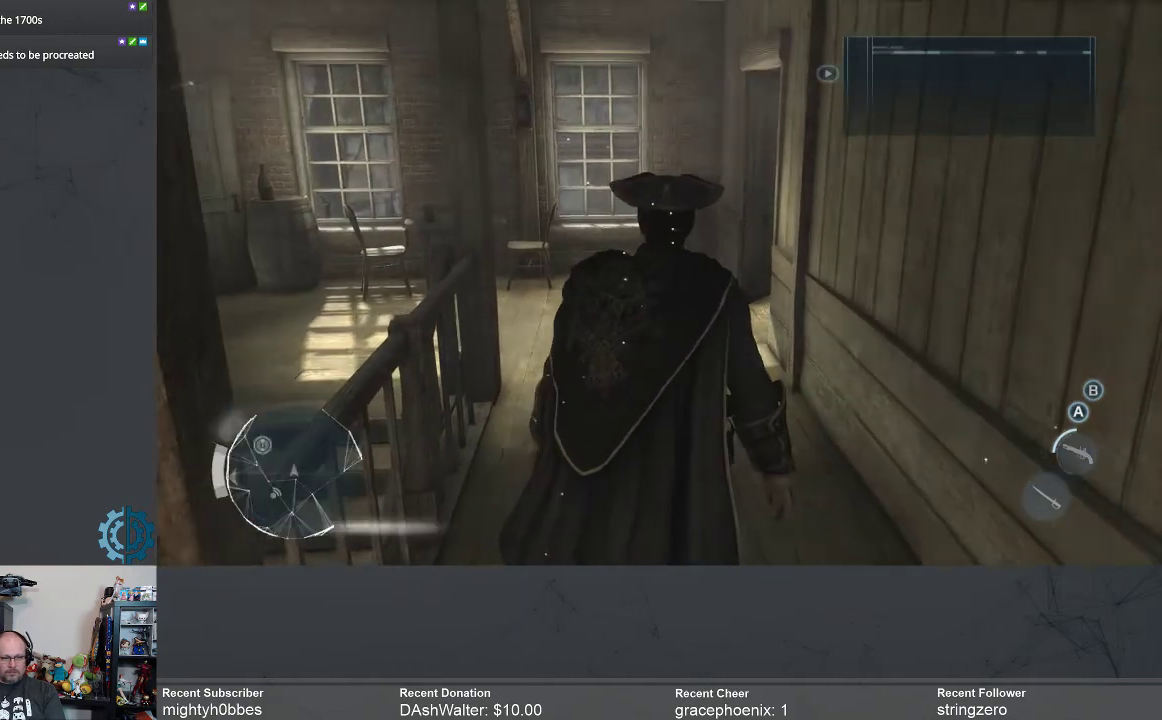
{"buttons": [], "left_stick": "center", "right_stick": "center", "events": []}
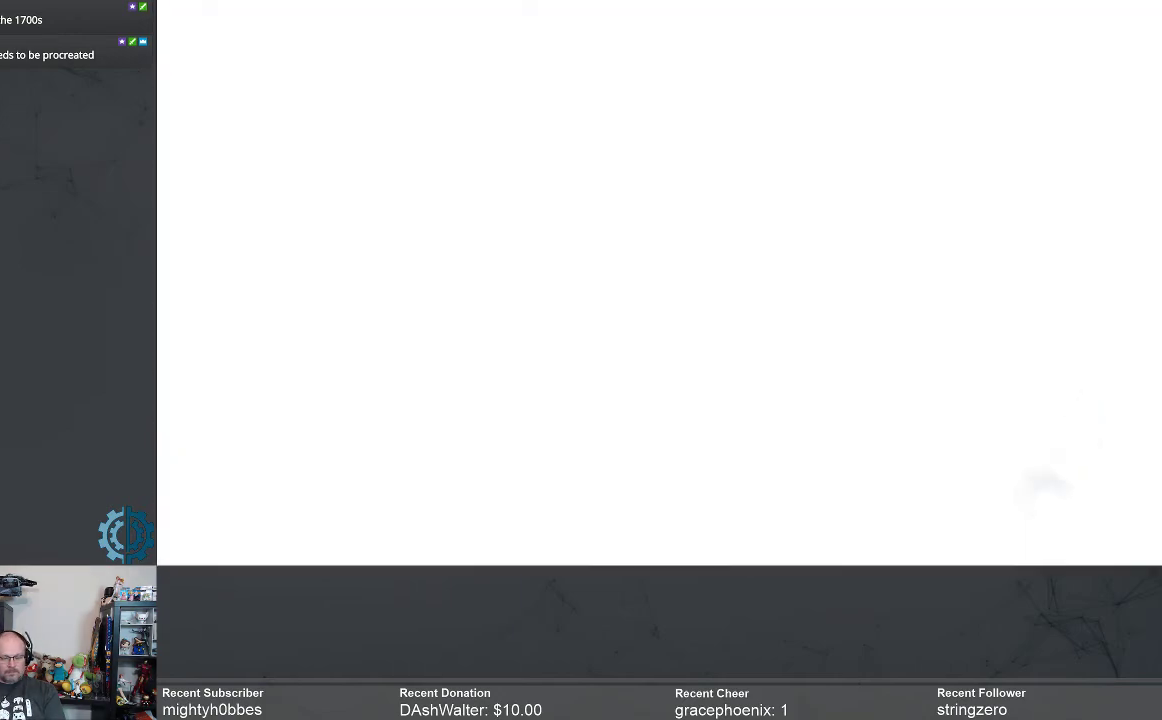
{"buttons": [], "left_stick": "center", "right_stick": "center", "events": []}
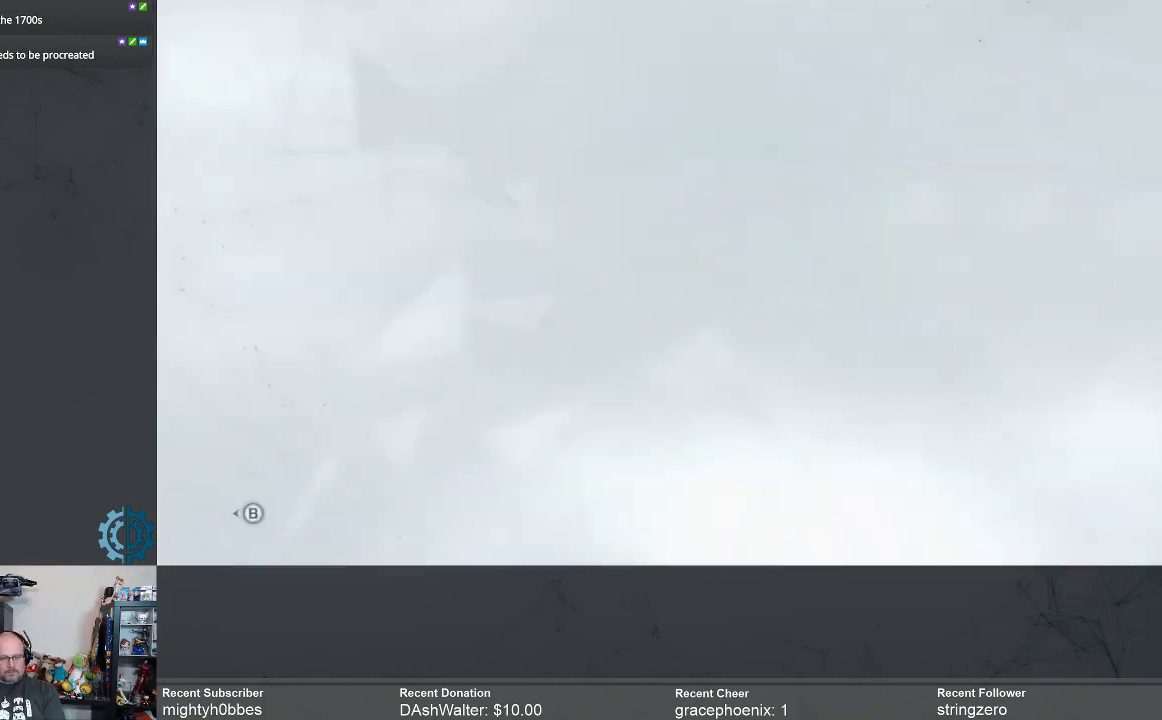
{"buttons": [], "left_stick": "center", "right_stick": "center", "events": []}
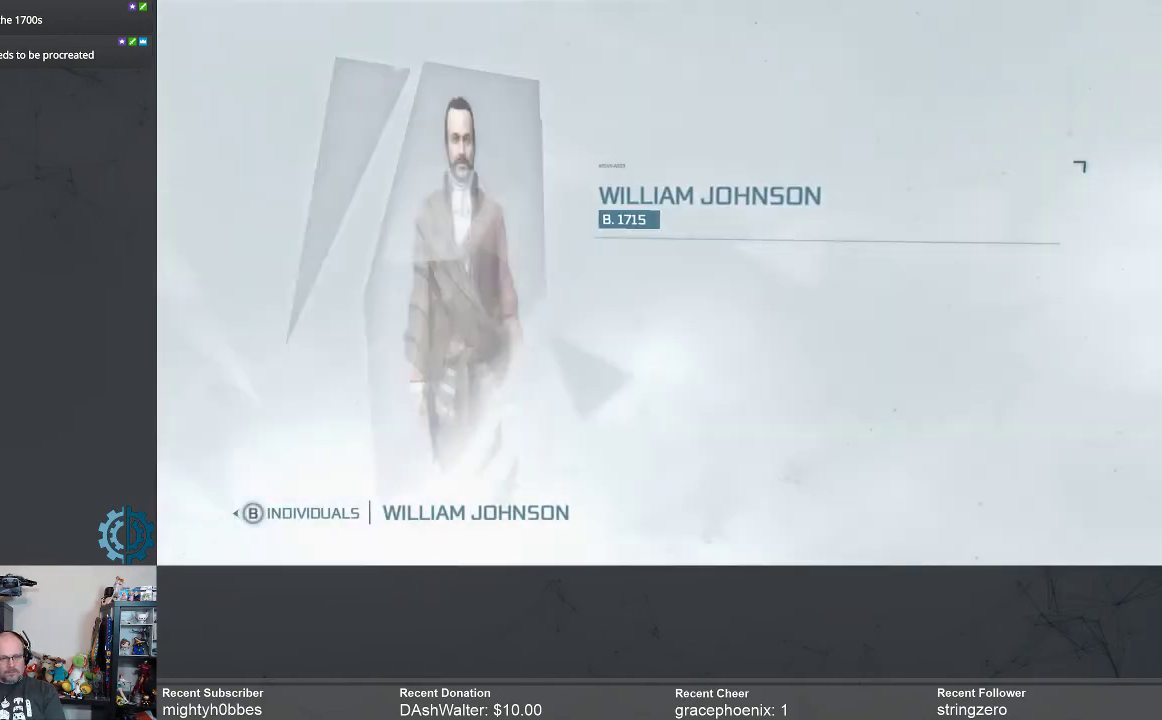
{"buttons": [], "left_stick": "center", "right_stick": "center", "events": []}
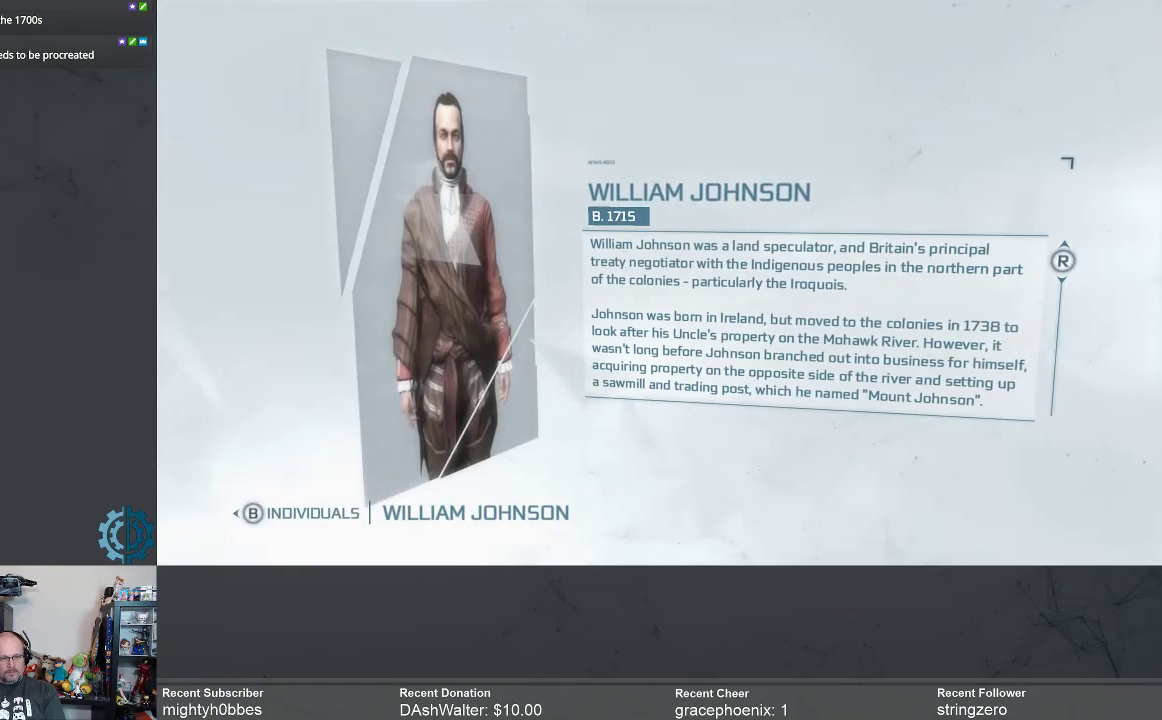
{"buttons": [], "left_stick": "center", "right_stick": "center", "events": []}
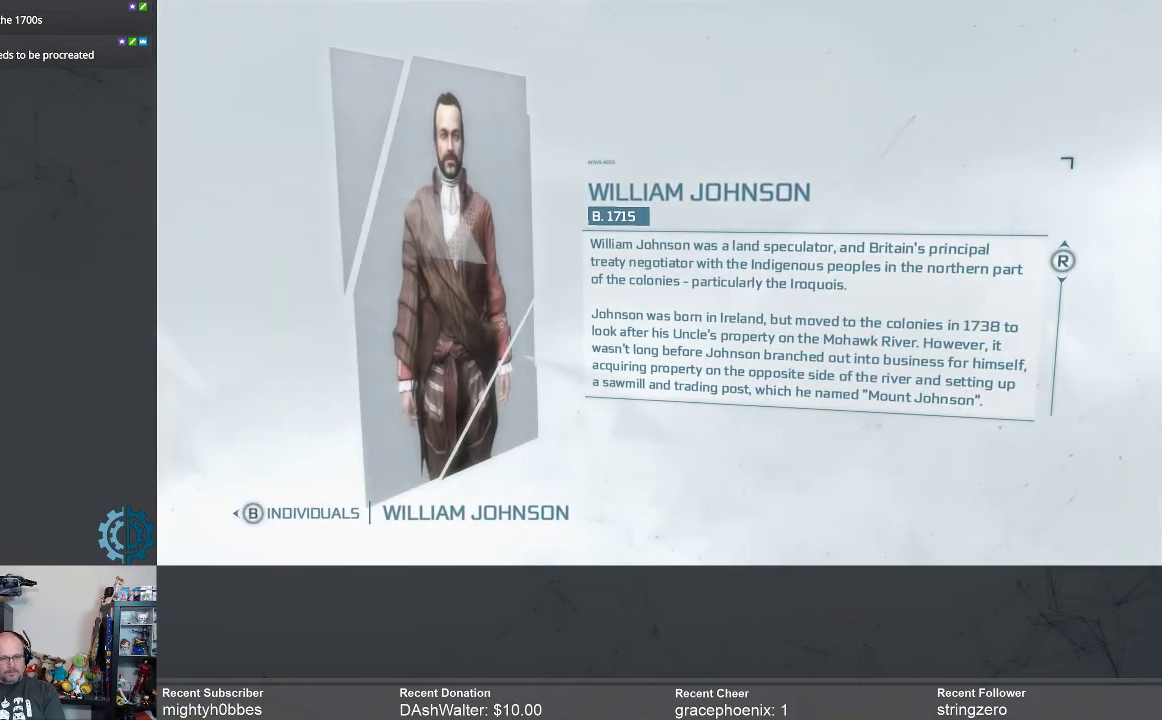
{"buttons": [], "left_stick": "center", "right_stick": "center", "events": []}
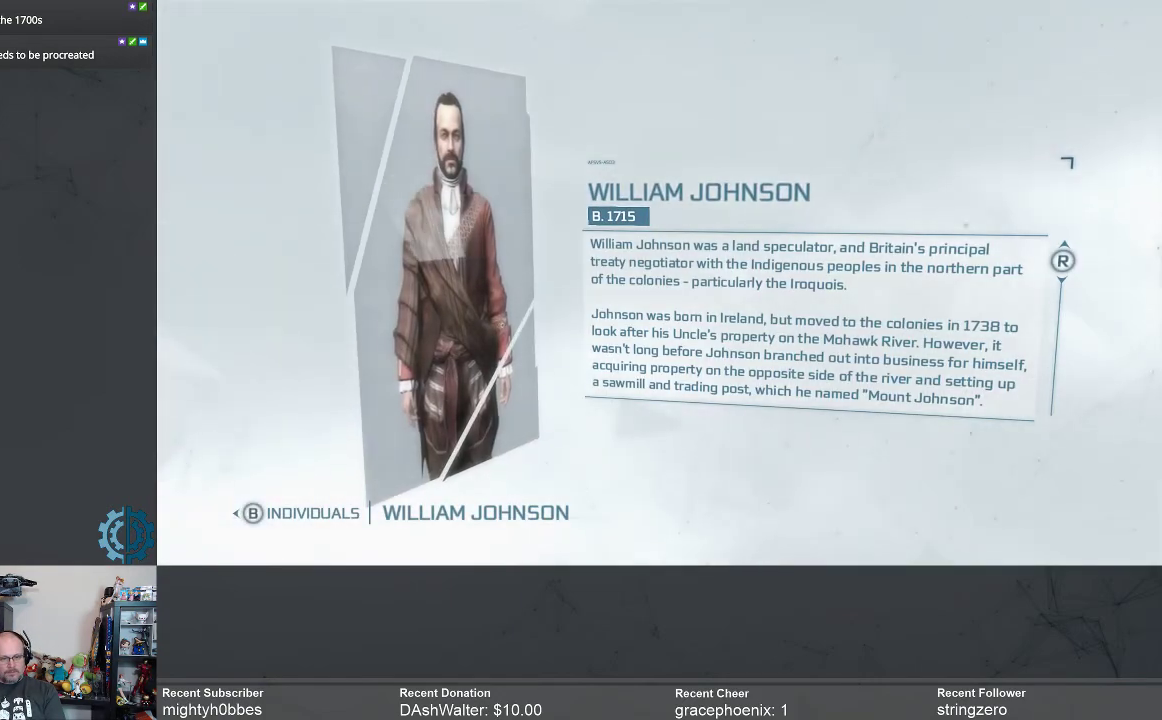
{"buttons": [], "left_stick": "center", "right_stick": "center", "events": []}
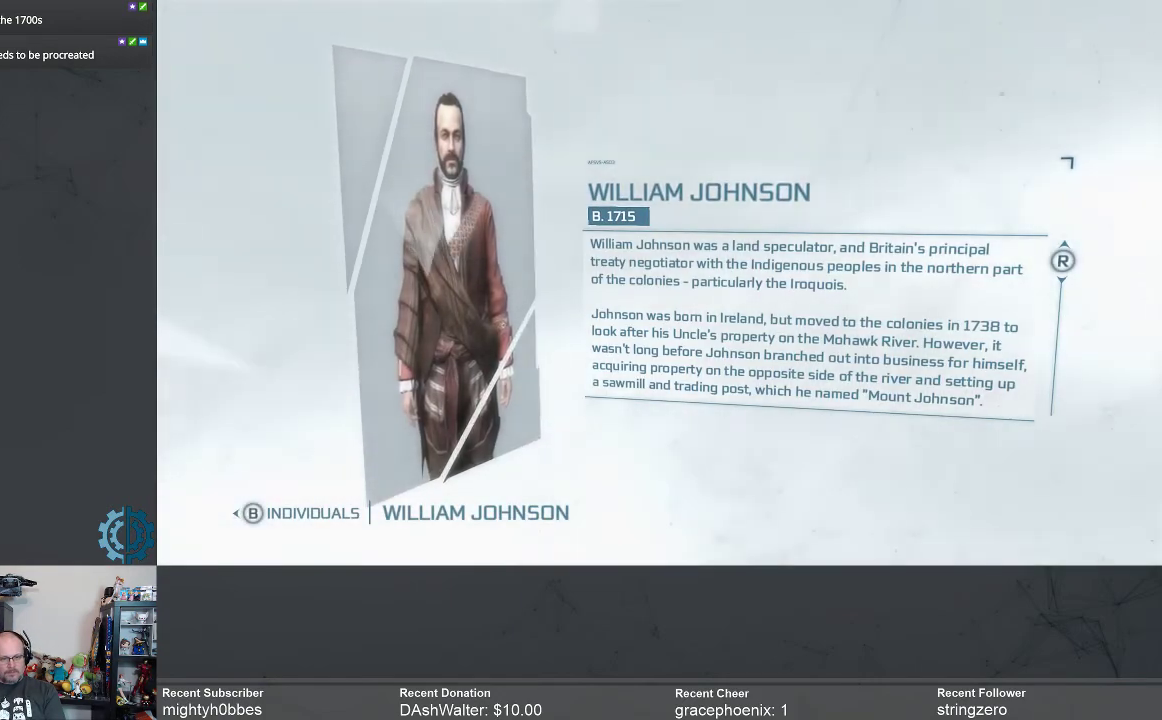
{"buttons": [], "left_stick": "center", "right_stick": "center", "events": [[100, "DPAD_LEFT", "down"], [267, "DPAD_LEFT", "up"]]}
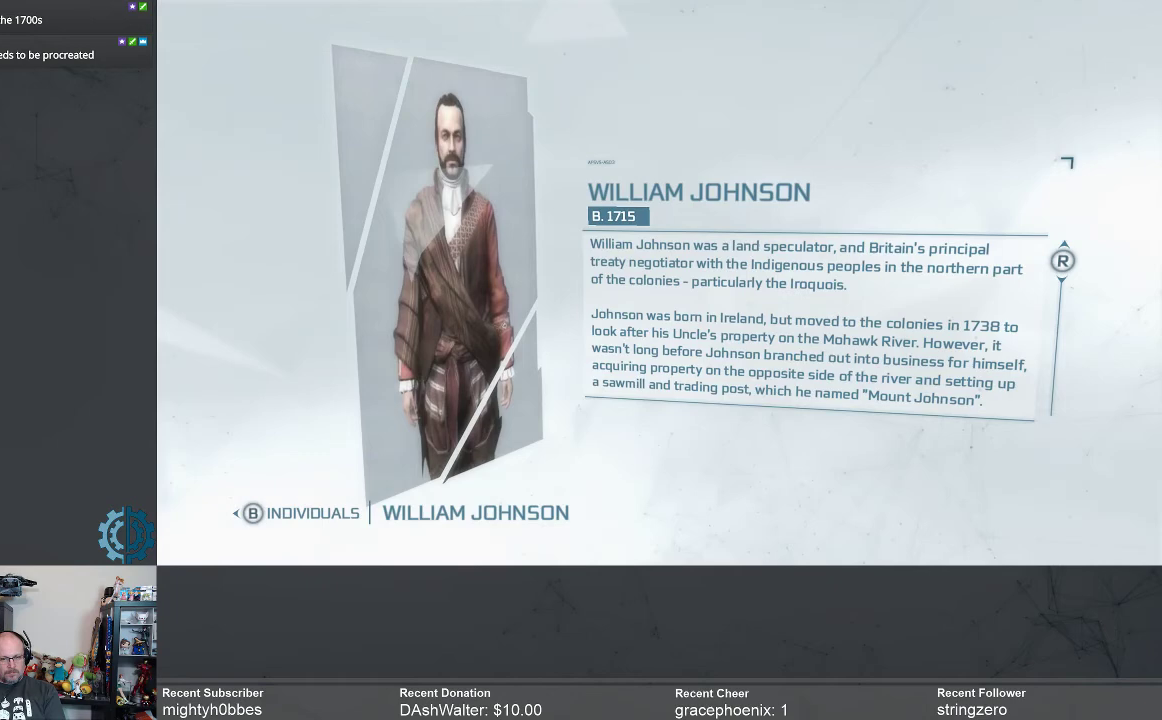
{"buttons": [], "left_stick": "center", "right_stick": "down", "events": [[233, "DPAD_RIGHT", "down"], [333, "DPAD_RIGHT", "up"], [467, "right_stick", "down"]]}
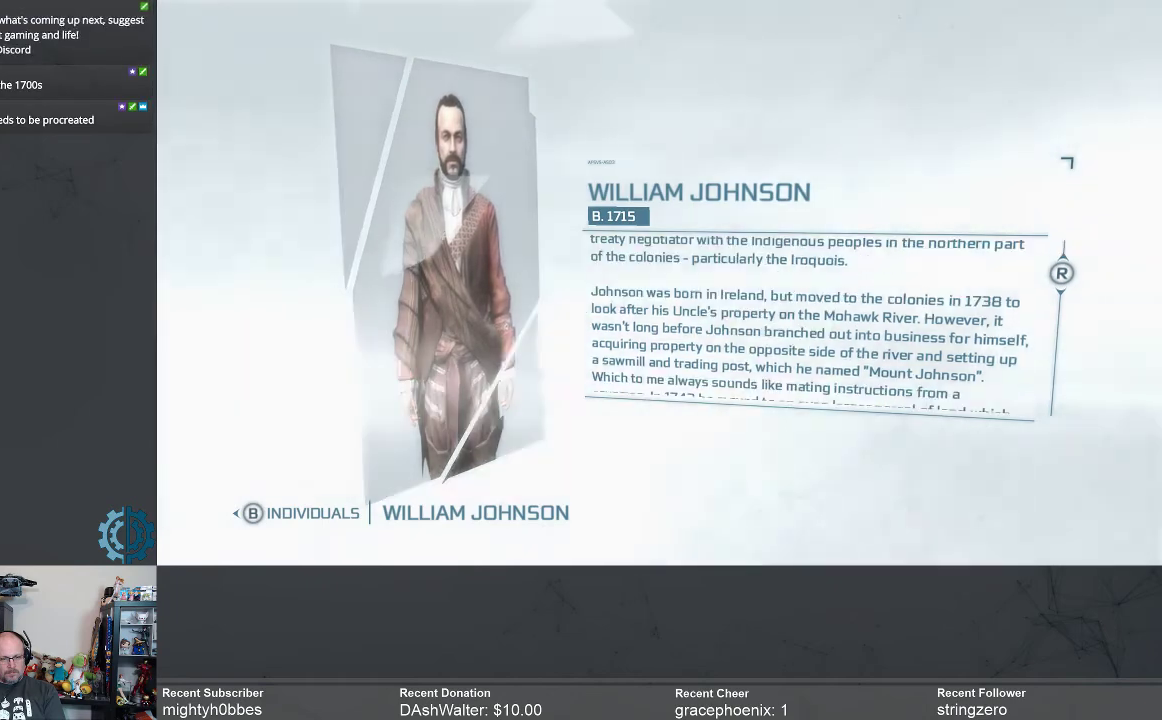
{"buttons": [], "left_stick": "center", "right_stick": "down", "events": []}
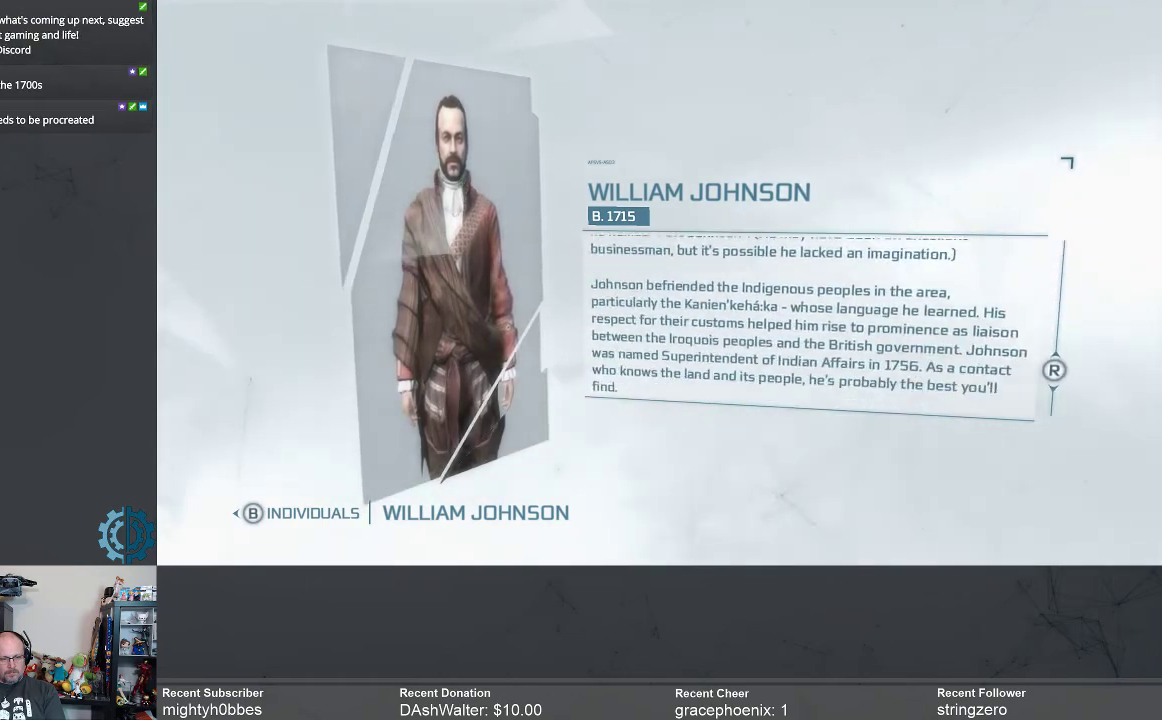
{"buttons": [], "left_stick": "center", "right_stick": "center", "events": [[500, "right_stick", "center"]]}
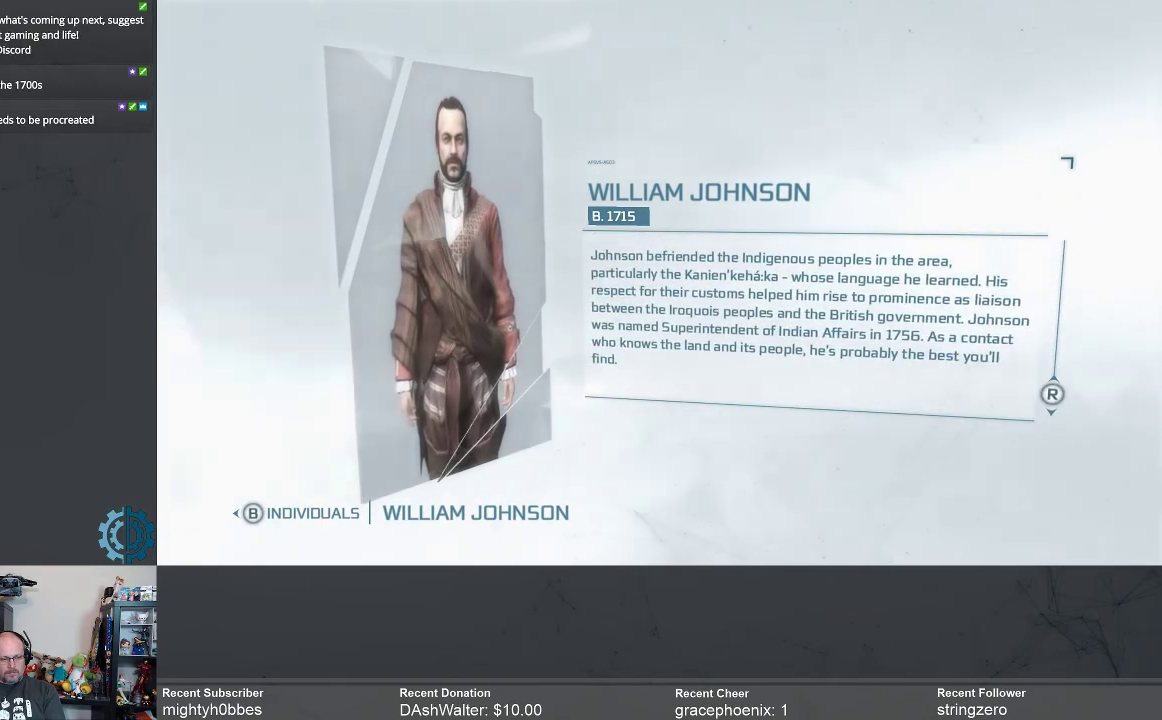
{"buttons": [], "left_stick": "center", "right_stick": "center", "events": [[133, "B", "down"], [267, "B", "up"]]}
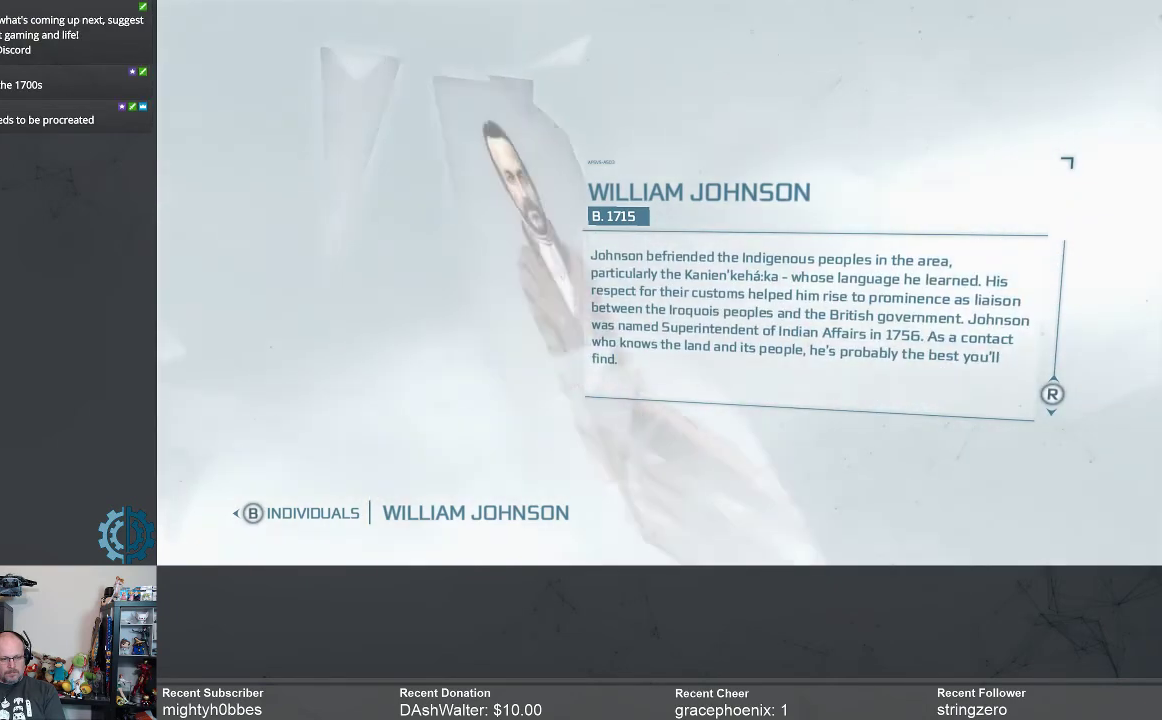
{"buttons": [], "left_stick": "center", "right_stick": "center", "events": []}
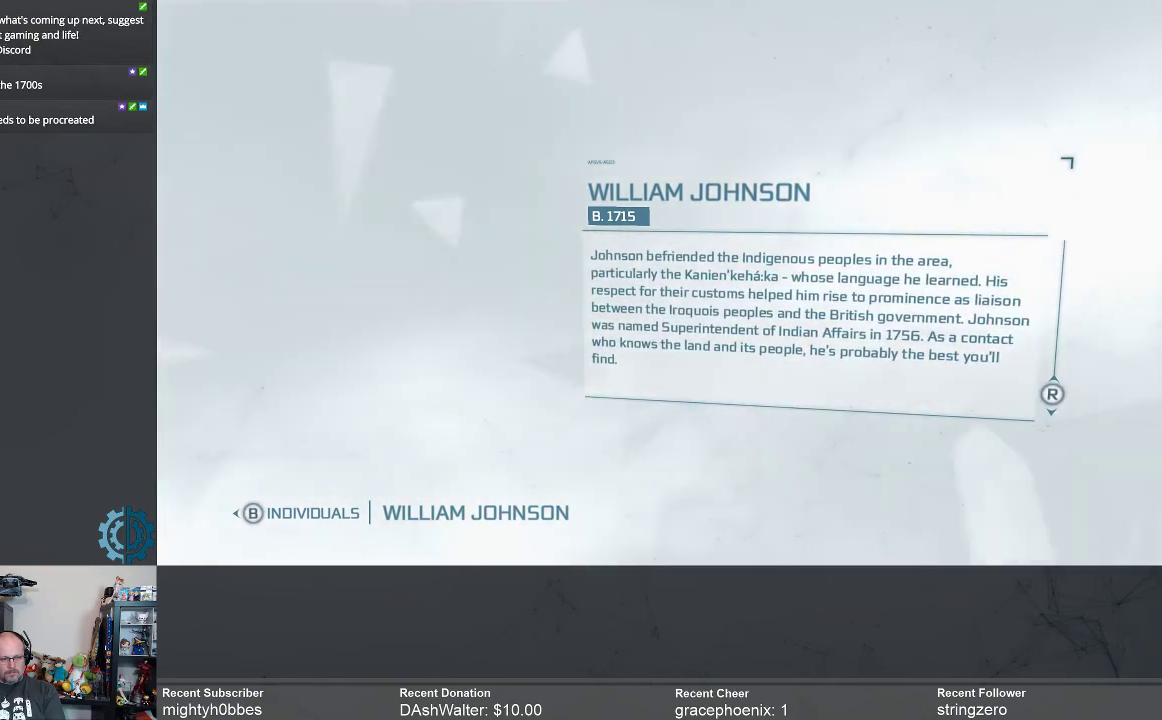
{"buttons": [], "left_stick": "center", "right_stick": "center", "events": []}
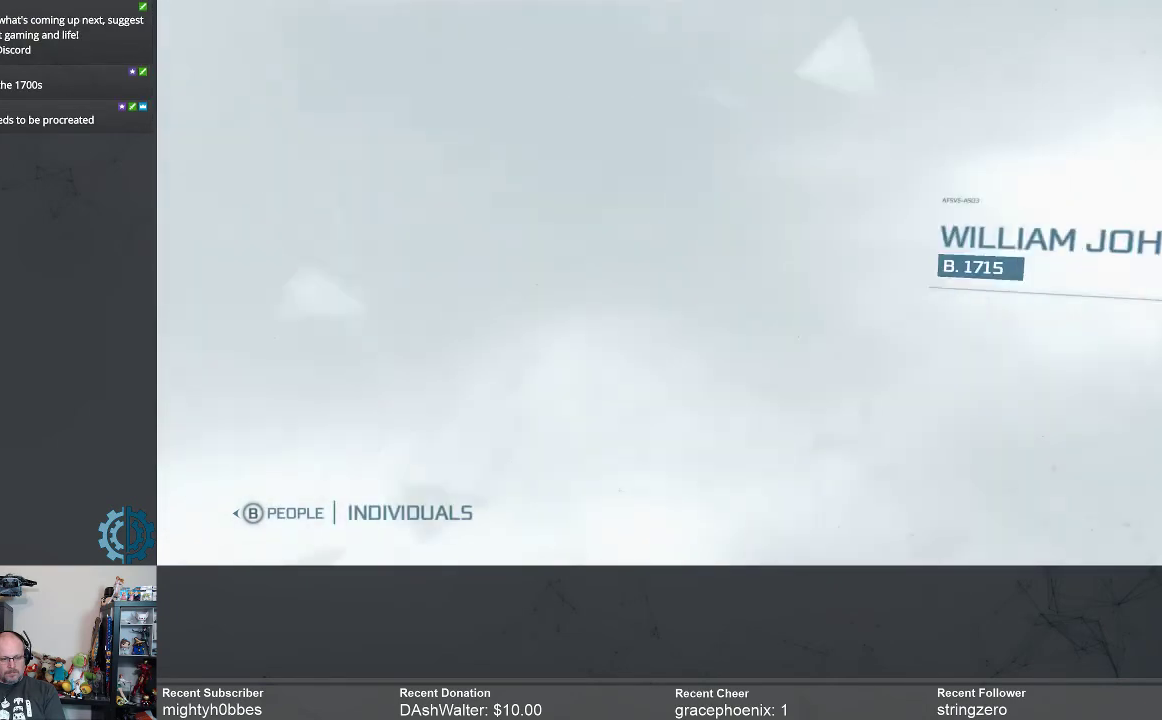
{"buttons": [], "left_stick": "center", "right_stick": "center", "events": []}
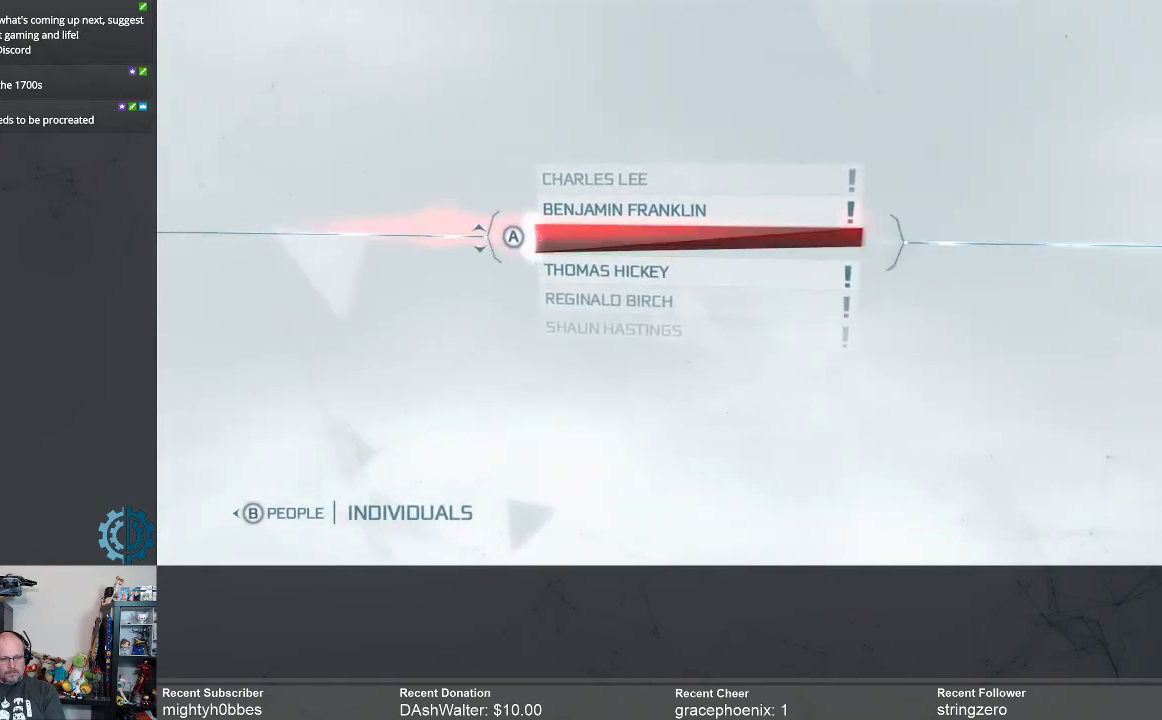
{"buttons": [], "left_stick": "center", "right_stick": "center", "events": []}
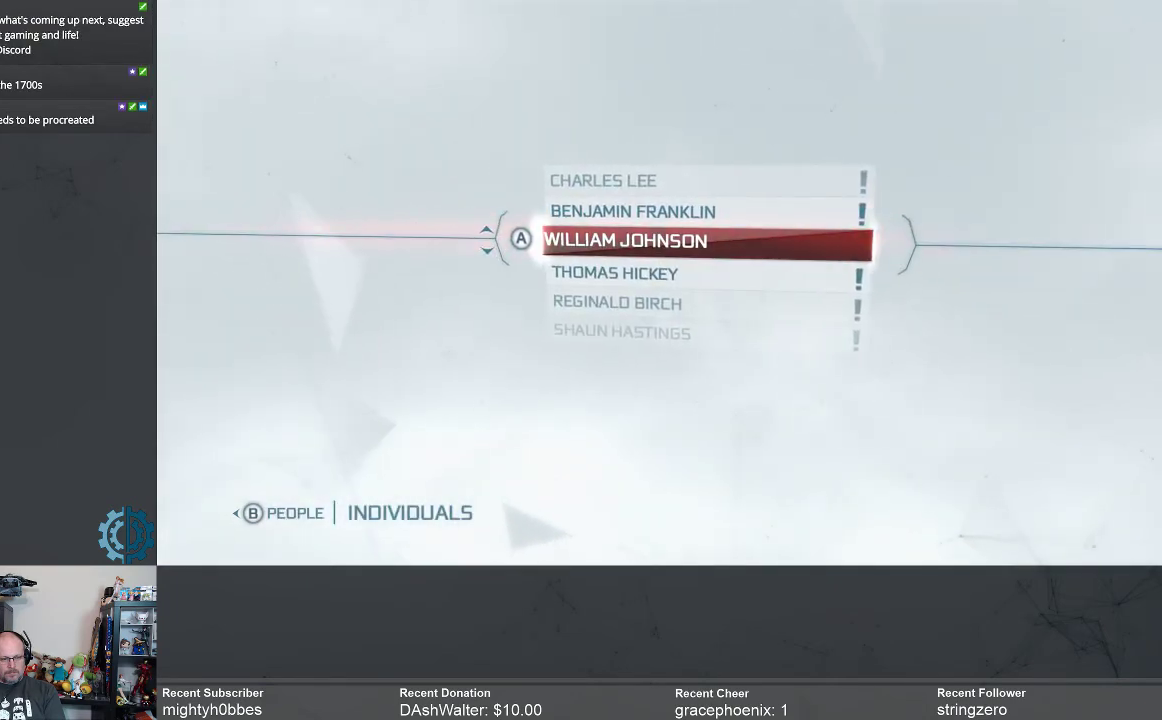
{"buttons": ["DPAD_UP"], "left_stick": "center", "right_stick": "center", "events": [[200, "DPAD_UP", "down"], [267, "DPAD_UP", "up"], [467, "DPAD_UP", "down"]]}
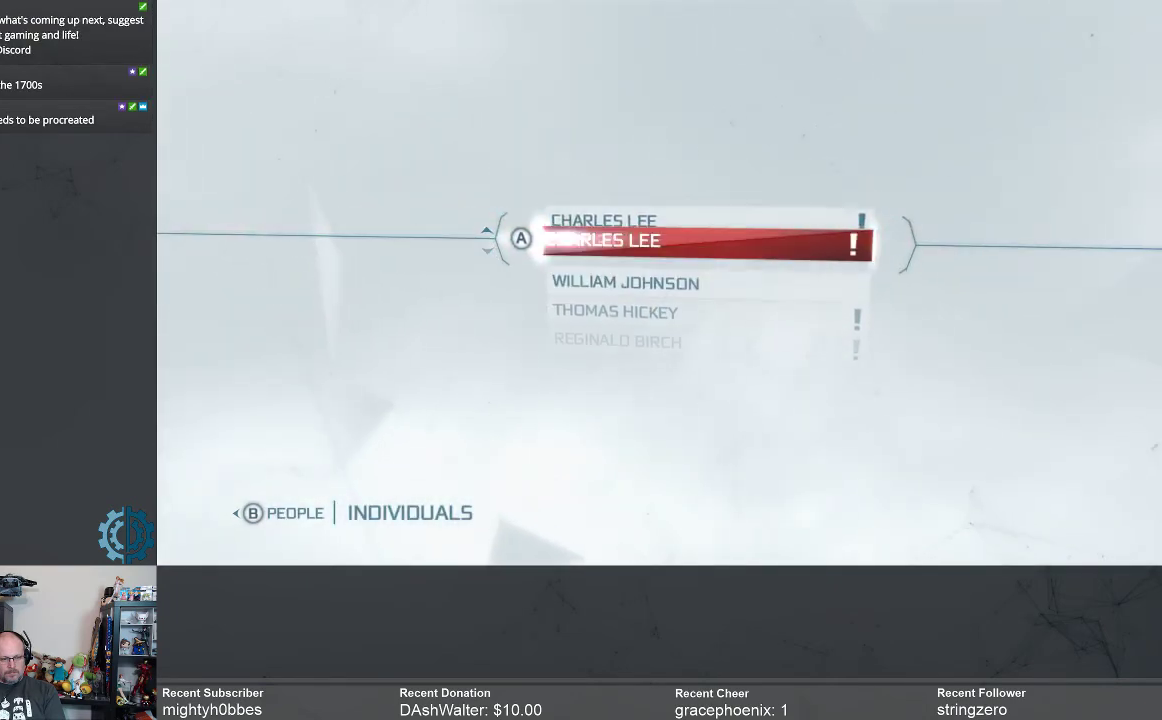
{"buttons": [], "left_stick": "center", "right_stick": "center", "events": [[67, "DPAD_UP", "up"]]}
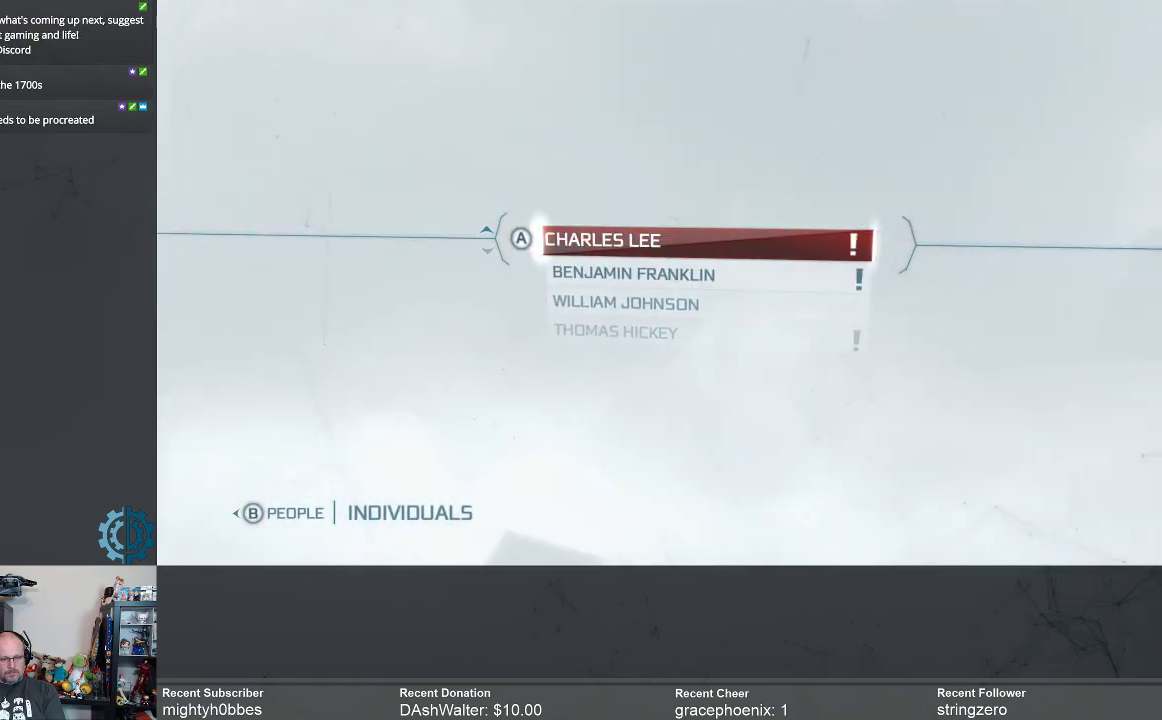
{"buttons": [], "left_stick": "center", "right_stick": "center", "events": [[100, "A", "down"], [200, "A", "up"]]}